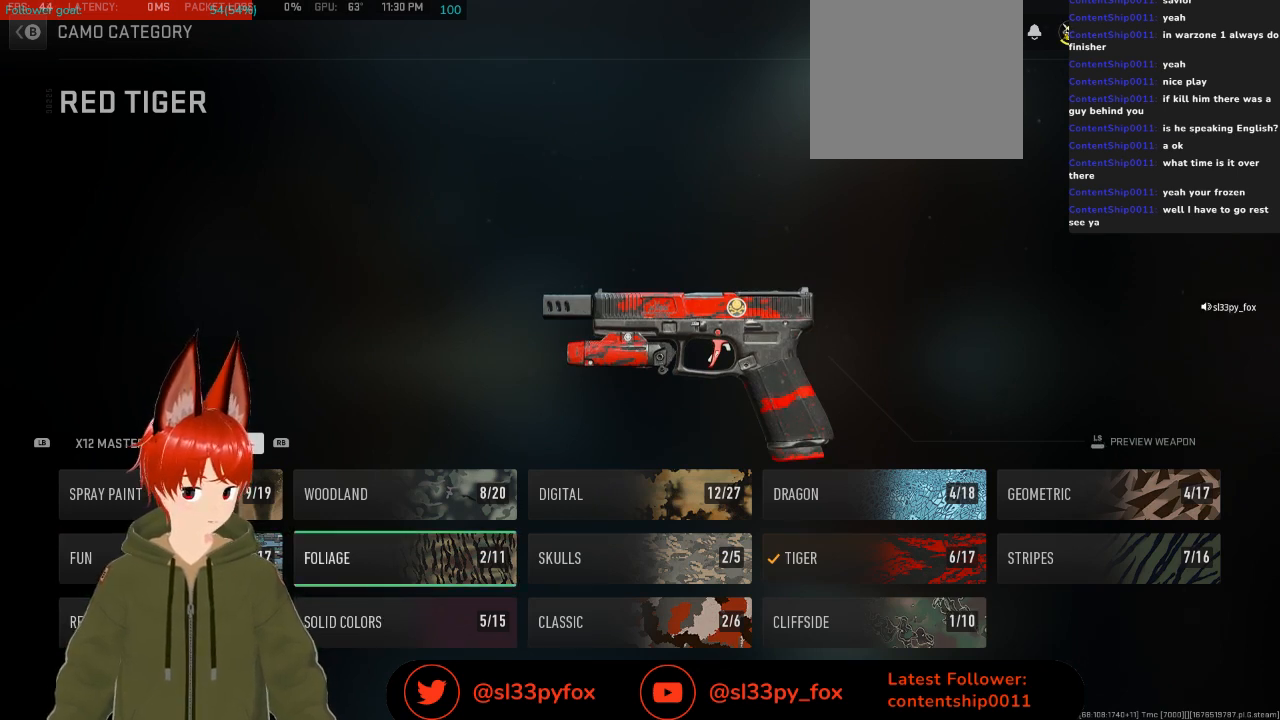
Gameplay with a controller (Xbox layout); each line is a JSON object with the inputs held at the frame after it. "events" lists button and stick changes between this image and that frame as [ms after this image, input, new state], when the widget could be followed in between.
{"buttons": [], "left_stick": "center", "right_stick": "center", "events": []}
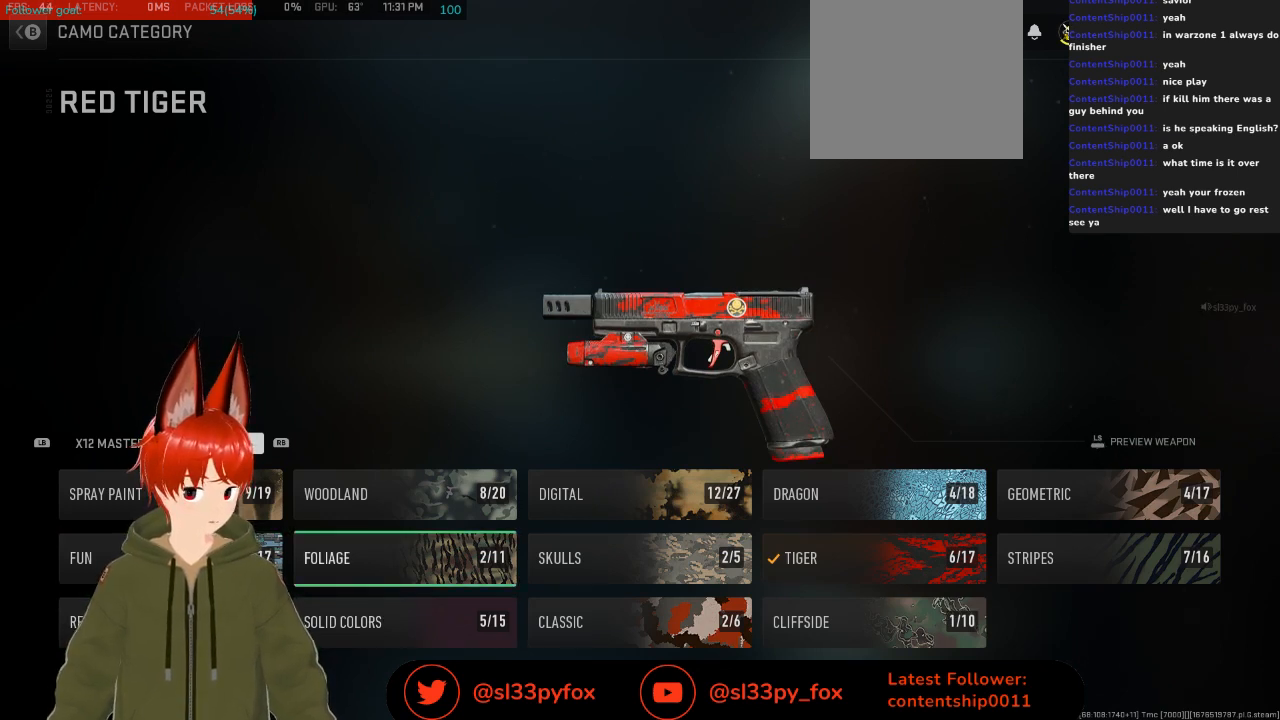
{"buttons": [], "left_stick": "center", "right_stick": "center", "events": [[133, "DPAD_UP", "down"], [267, "DPAD_UP", "up"], [400, "DPAD_LEFT", "down"], [500, "DPAD_LEFT", "up"]]}
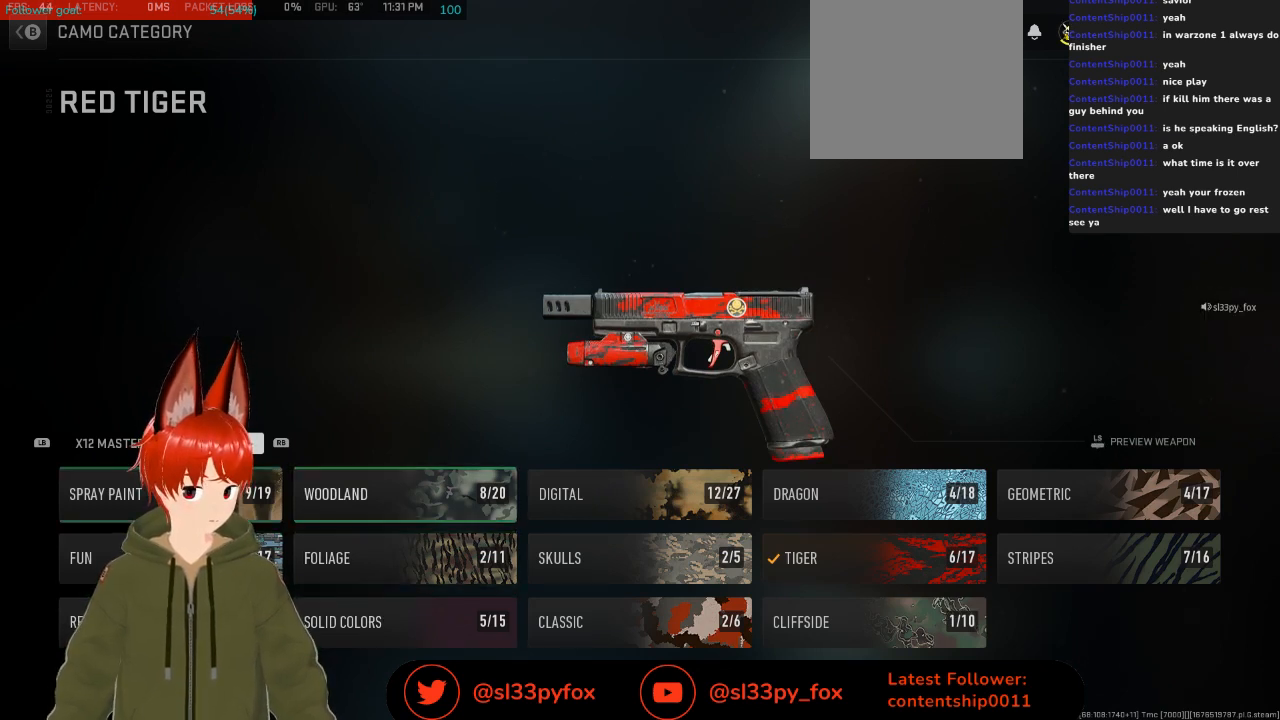
{"buttons": [], "left_stick": "center", "right_stick": "center", "events": [[67, "A", "down"], [167, "A", "up"]]}
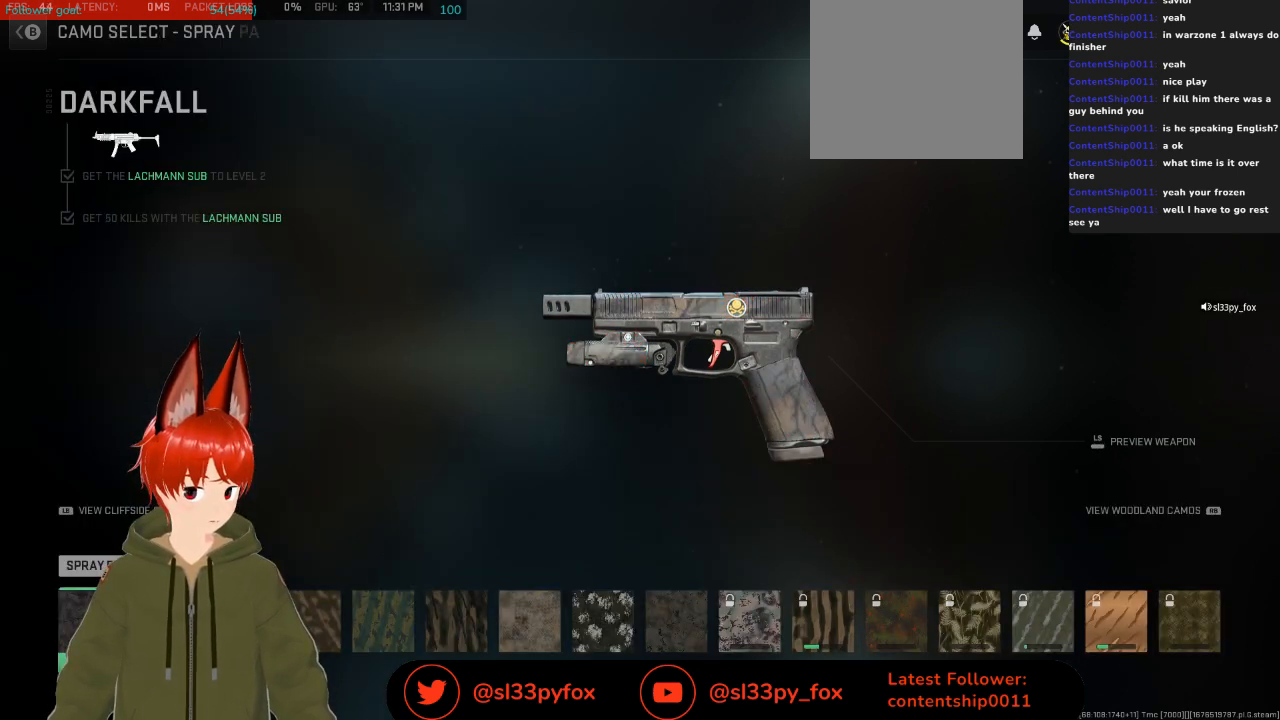
{"buttons": ["DPAD_LEFT"], "left_stick": "center", "right_stick": "center", "events": [[100, "DPAD_RIGHT", "down"], [200, "DPAD_RIGHT", "up"], [467, "DPAD_LEFT", "down"]]}
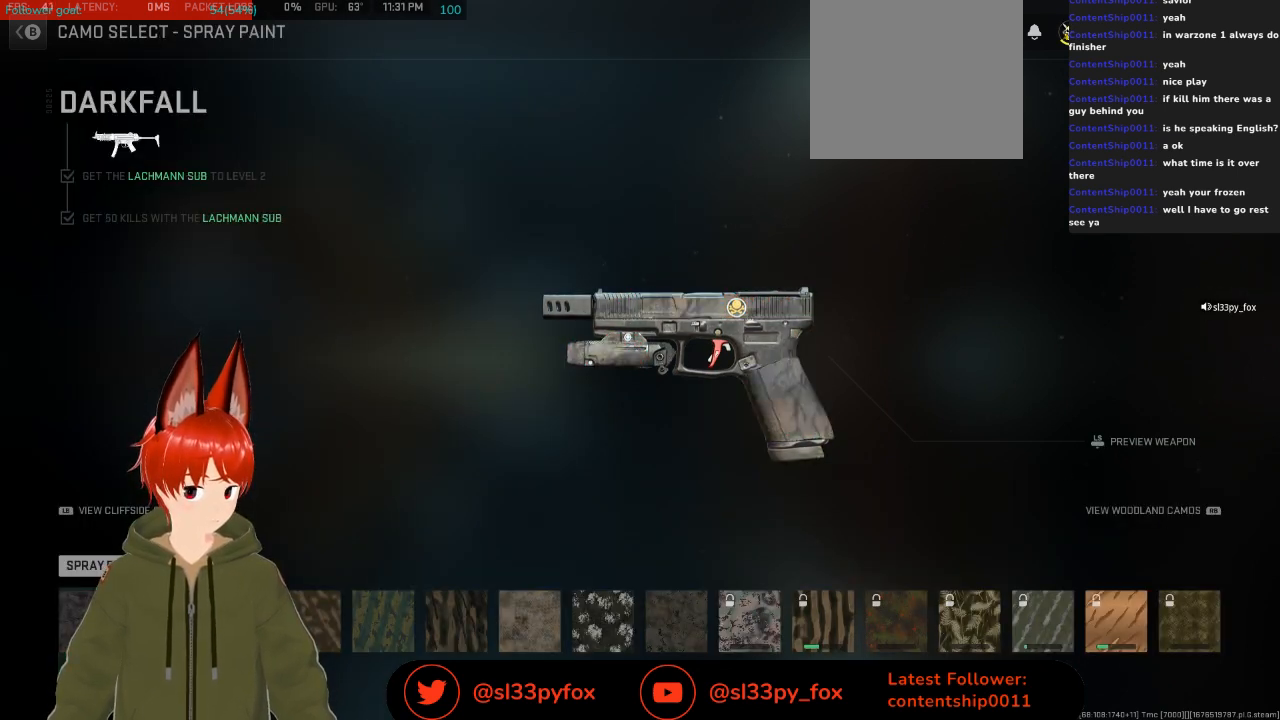
{"buttons": [], "left_stick": "center", "right_stick": "center", "events": [[100, "DPAD_LEFT", "up"]]}
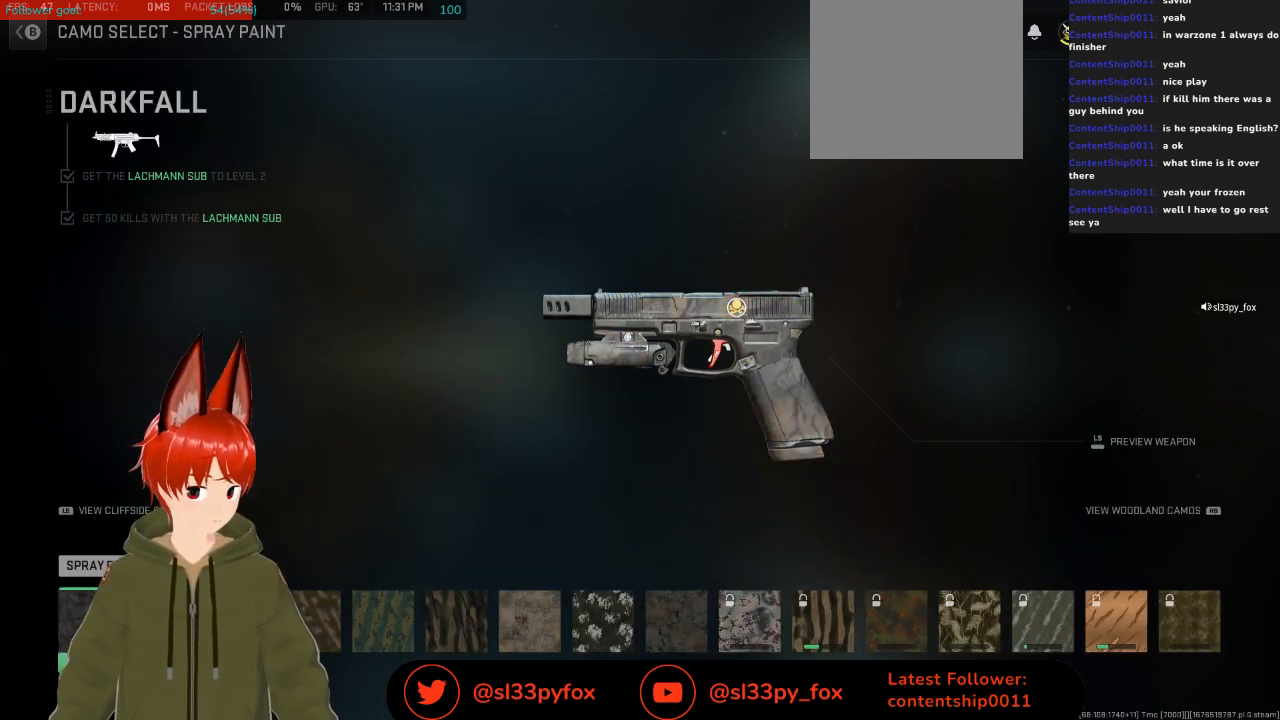
{"buttons": [], "left_stick": "center", "right_stick": "center", "events": [[167, "DPAD_RIGHT", "down"], [200, "DPAD_RIGHT", "up"], [300, "DPAD_RIGHT", "down"], [367, "DPAD_RIGHT", "up"]]}
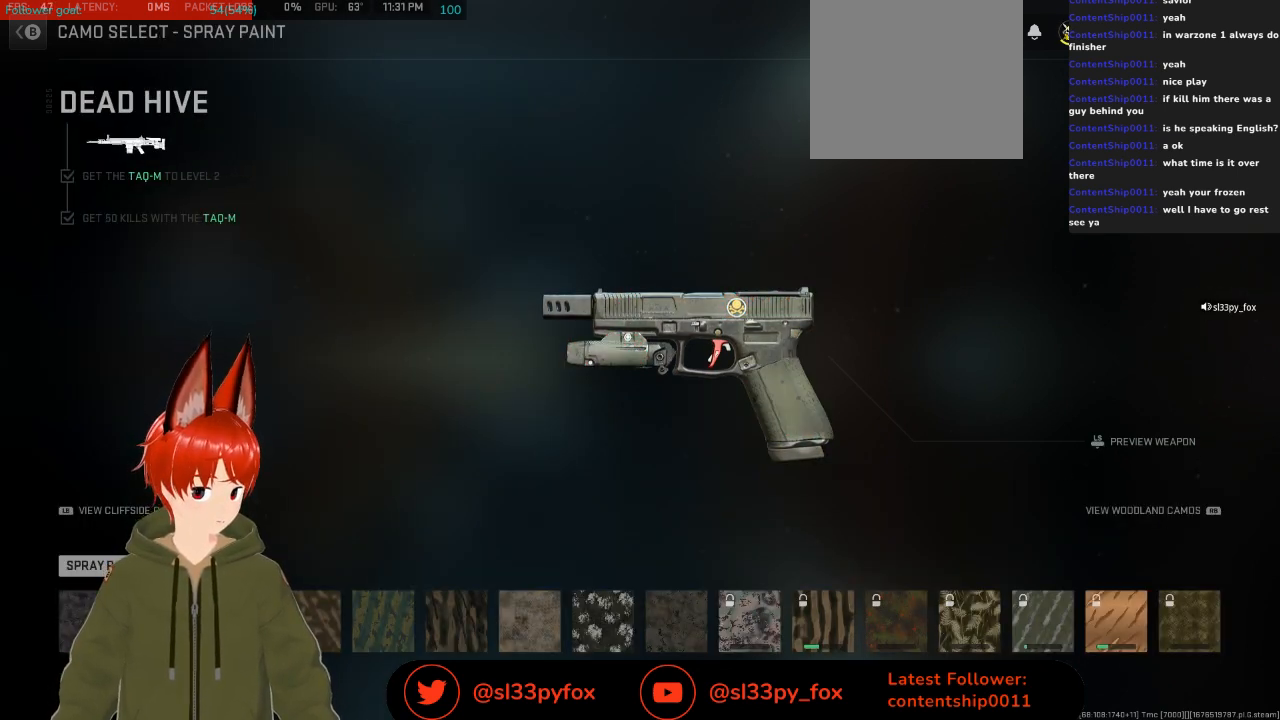
{"buttons": [], "left_stick": "center", "right_stick": "center", "events": []}
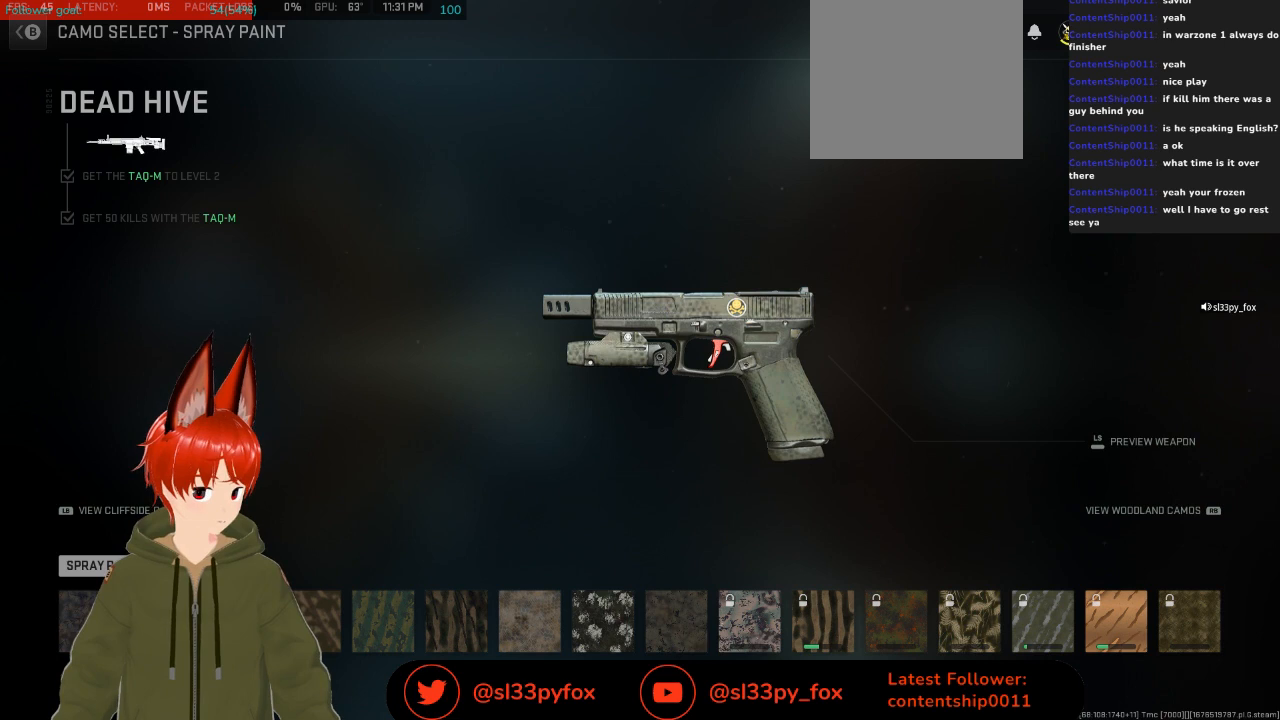
{"buttons": [], "left_stick": "center", "right_stick": "center", "events": []}
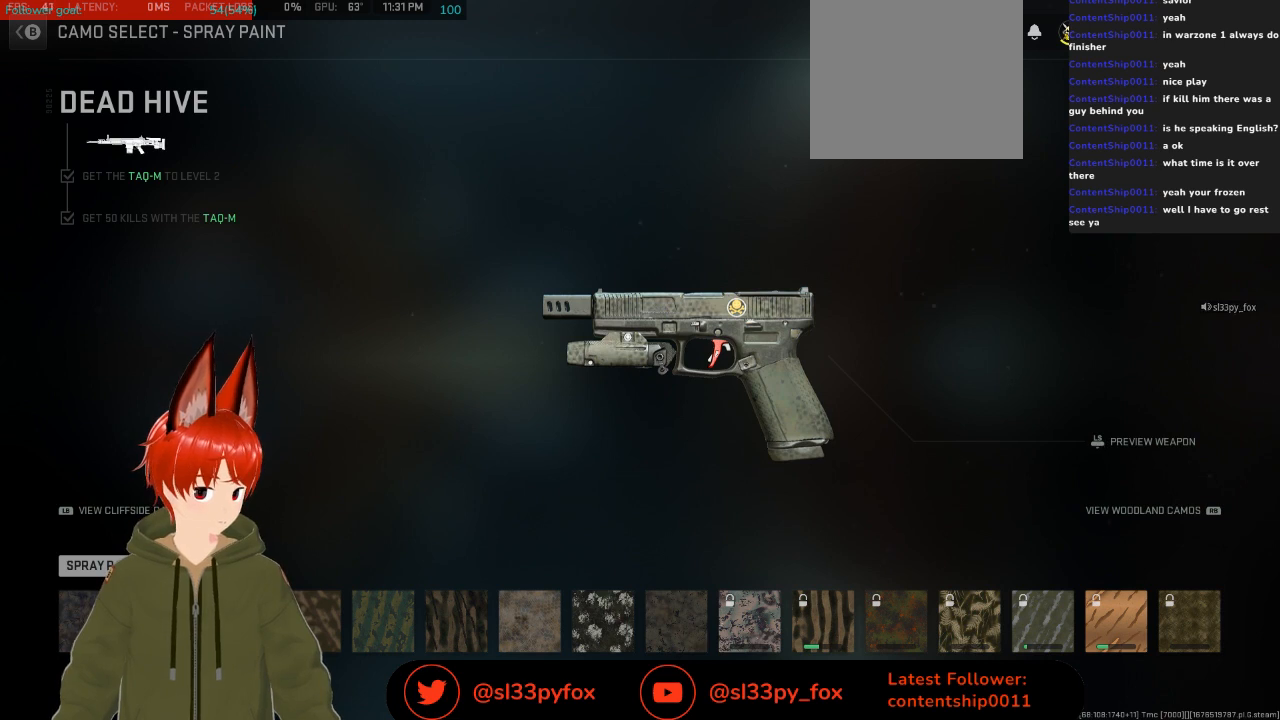
{"buttons": ["DPAD_RIGHT"], "left_stick": "center", "right_stick": "center", "events": [[67, "DPAD_RIGHT", "down"], [133, "DPAD_RIGHT", "up"], [200, "DPAD_RIGHT", "down"], [300, "DPAD_RIGHT", "up"], [333, "DPAD_RIGHT", "down"], [400, "DPAD_RIGHT", "up"], [467, "DPAD_RIGHT", "down"]]}
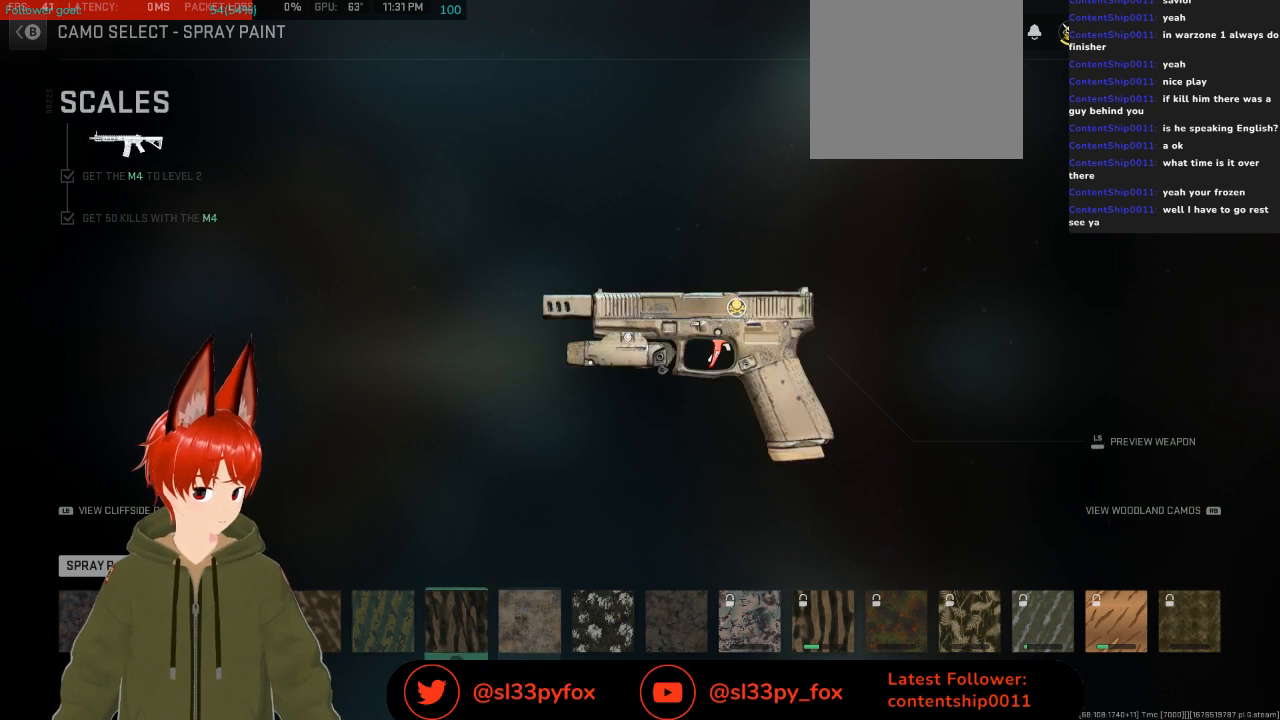
{"buttons": [], "left_stick": "center", "right_stick": "center", "events": [[67, "DPAD_RIGHT", "up"]]}
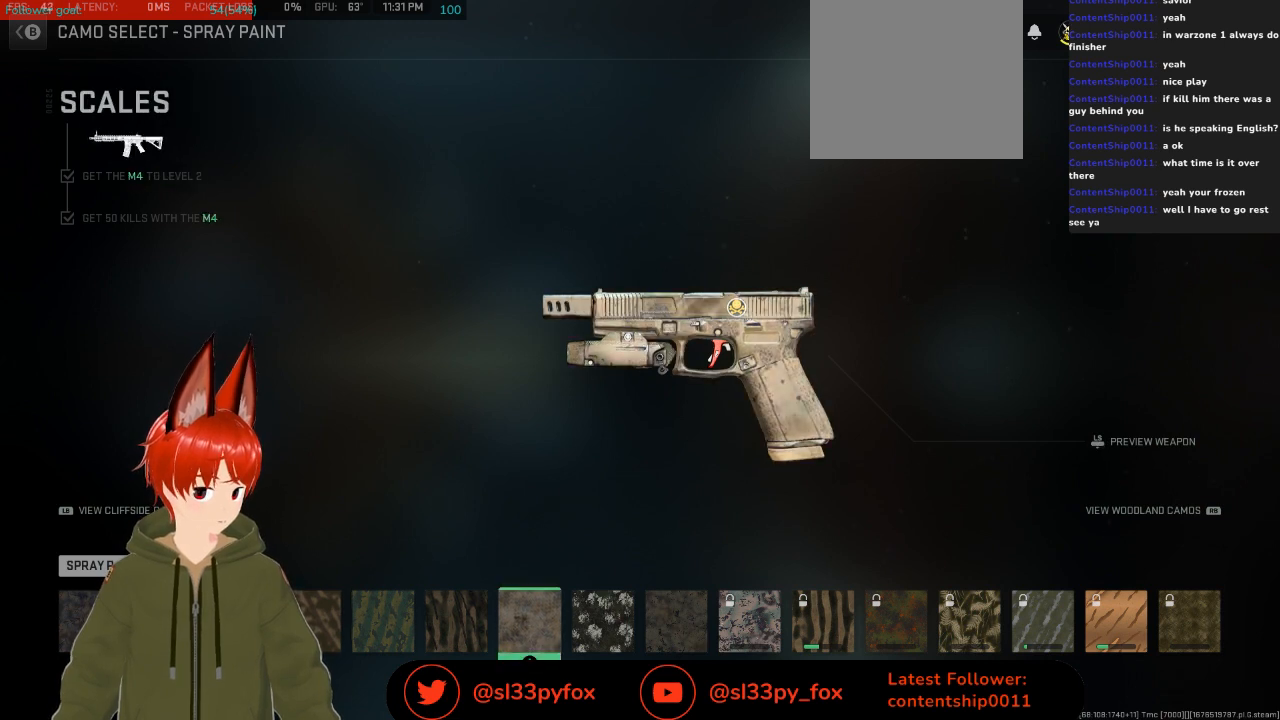
{"buttons": [], "left_stick": "center", "right_stick": "center", "events": [[433, "DPAD_RIGHT", "down"], [500, "DPAD_RIGHT", "up"]]}
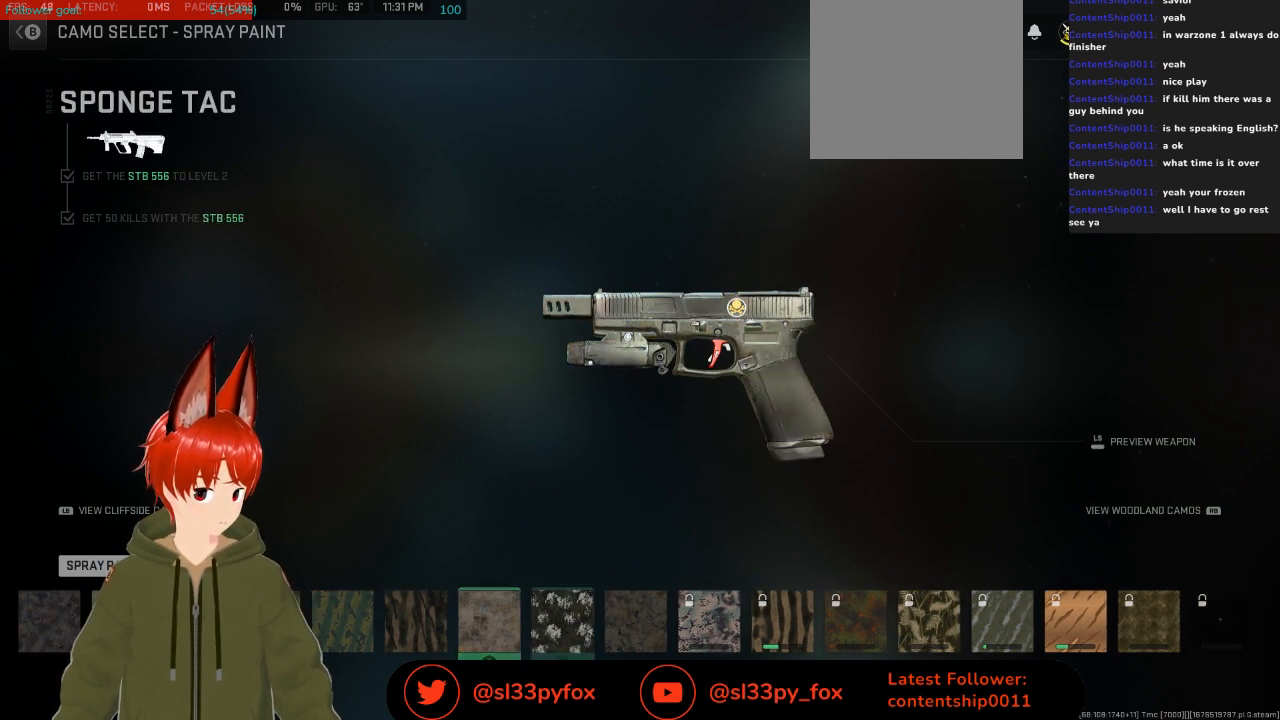
{"buttons": [], "left_stick": "center", "right_stick": "center", "events": [[67, "DPAD_RIGHT", "down"], [167, "DPAD_RIGHT", "up"]]}
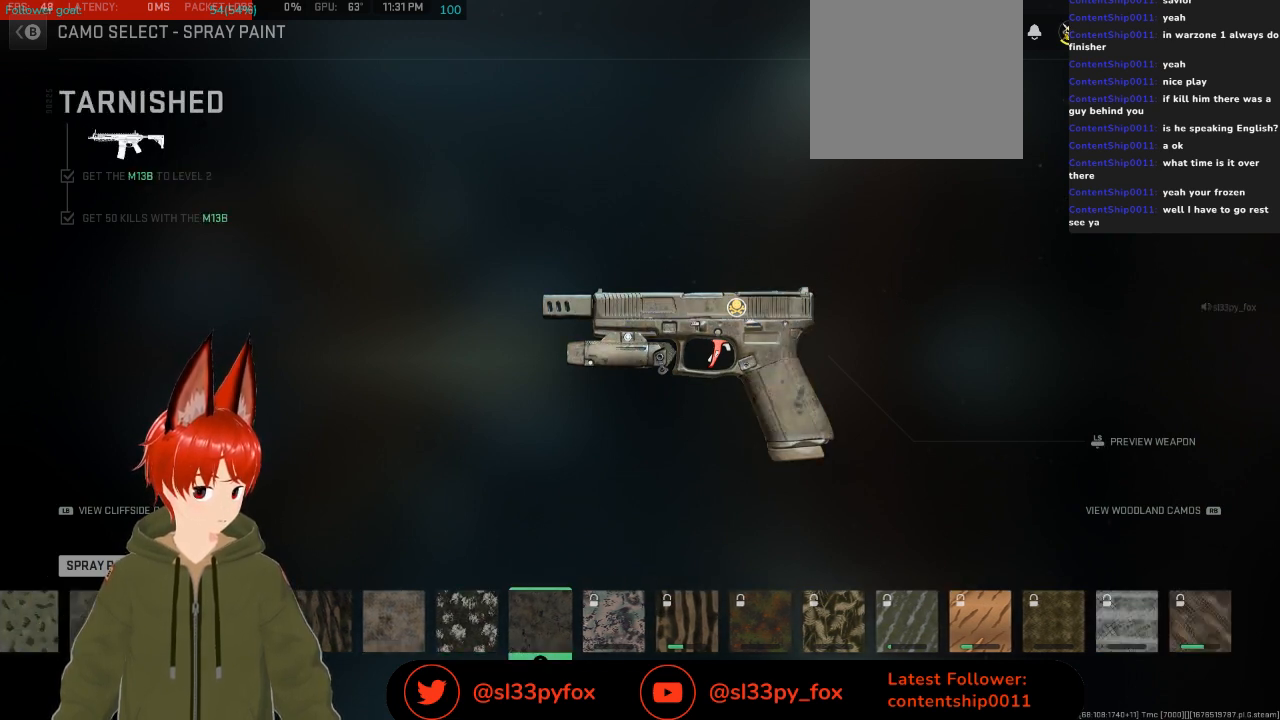
{"buttons": [], "left_stick": "center", "right_stick": "center", "events": []}
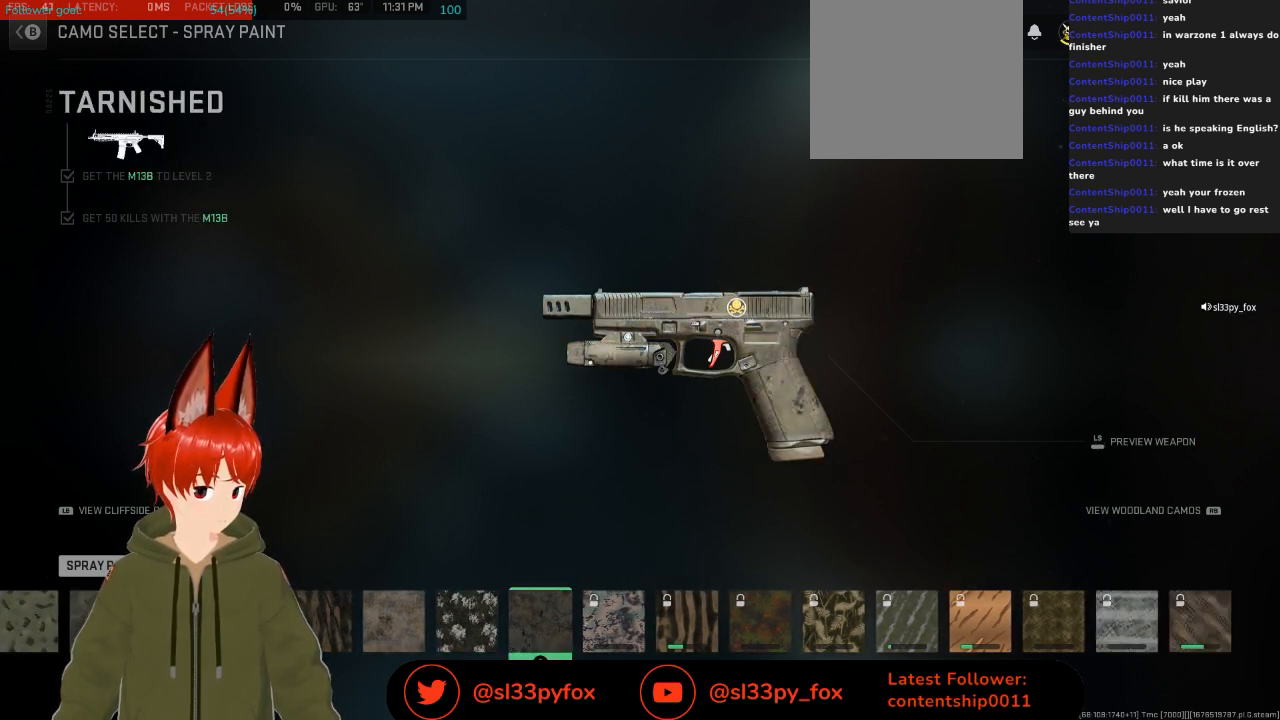
{"buttons": [], "left_stick": "center", "right_stick": "center", "events": [[233, "DPAD_RIGHT", "down"], [333, "DPAD_RIGHT", "up"]]}
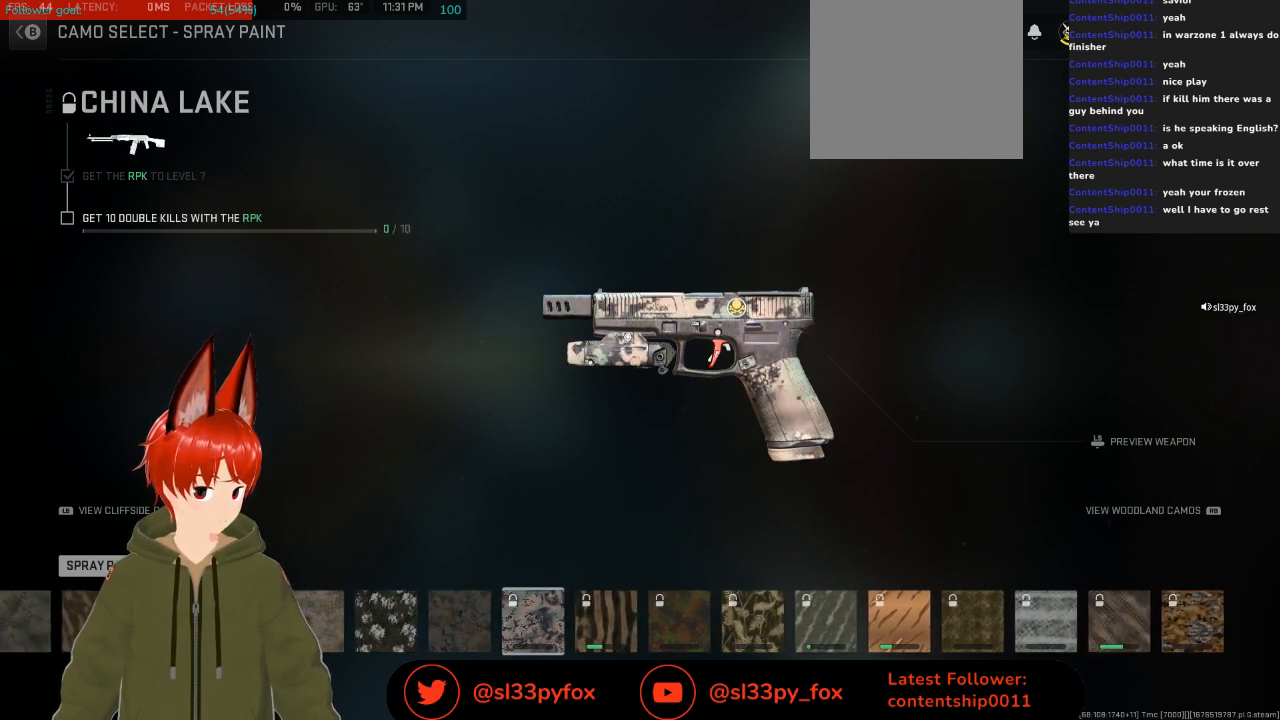
{"buttons": [], "left_stick": "center", "right_stick": "center", "events": [[300, "DPAD_LEFT", "down"], [367, "DPAD_LEFT", "up"]]}
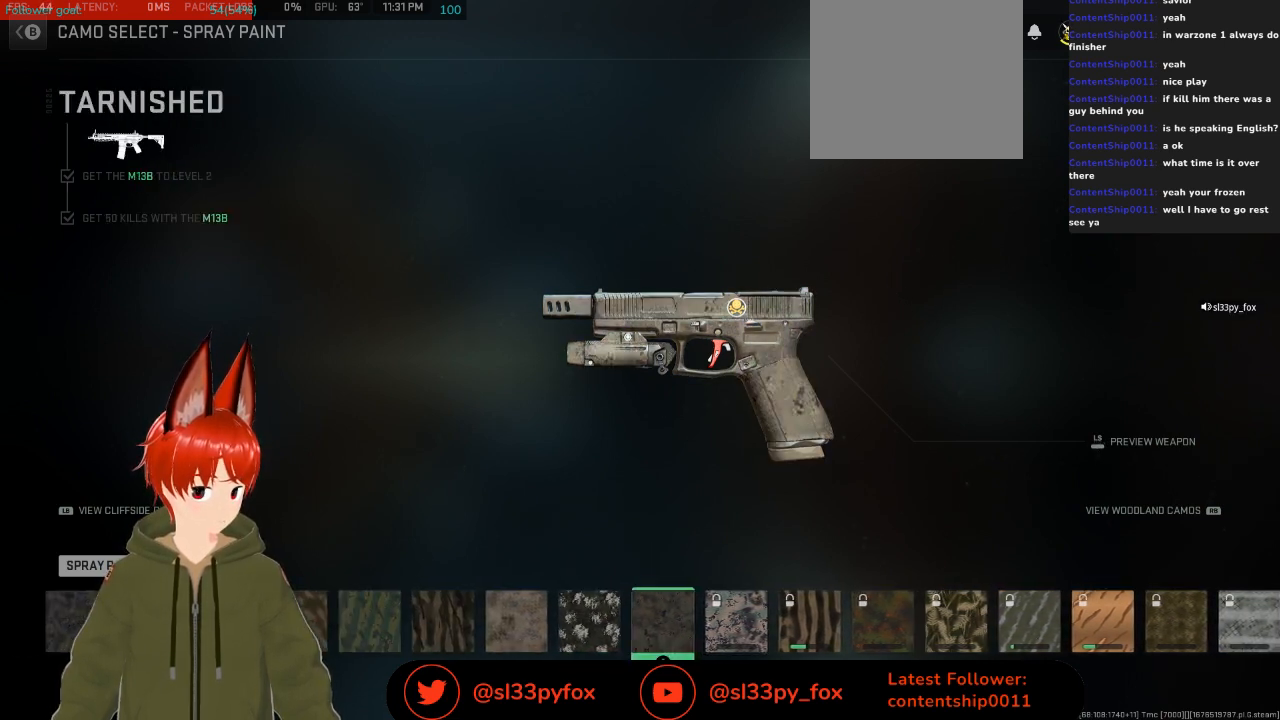
{"buttons": [], "left_stick": "center", "right_stick": "center", "events": []}
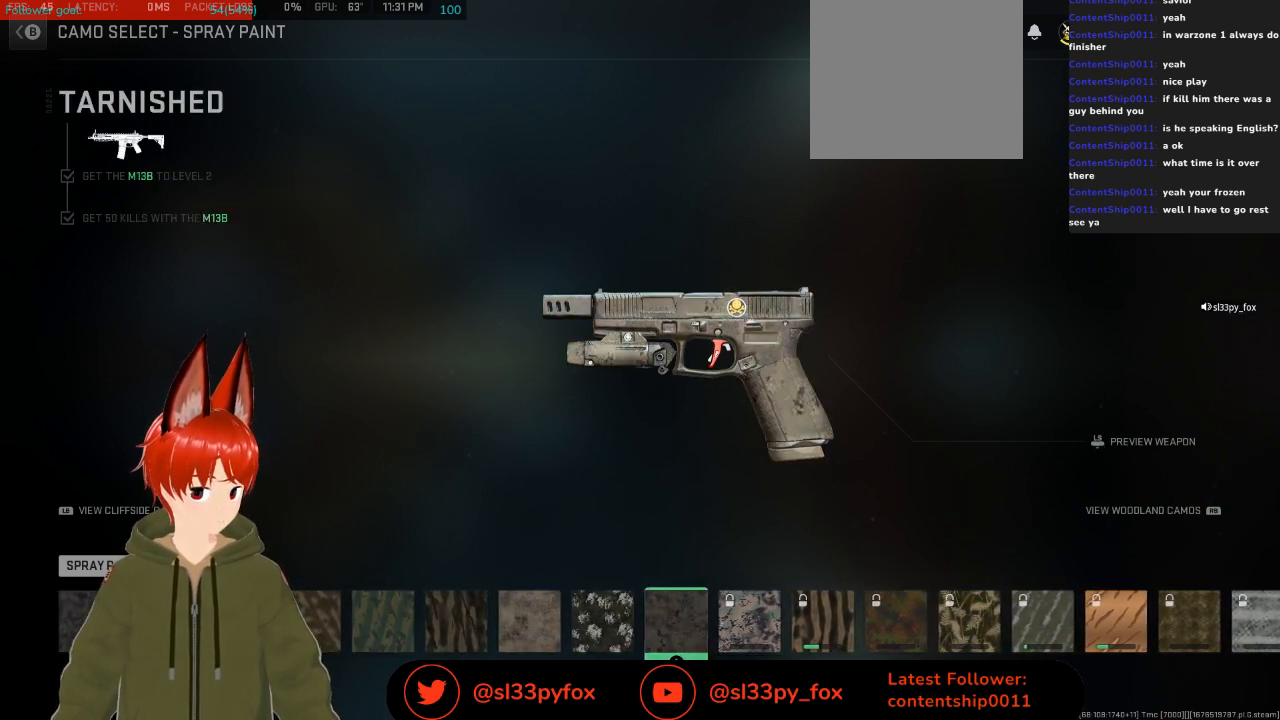
{"buttons": [], "left_stick": "center", "right_stick": "center", "events": [[233, "DPAD_LEFT", "down"], [367, "DPAD_LEFT", "up"]]}
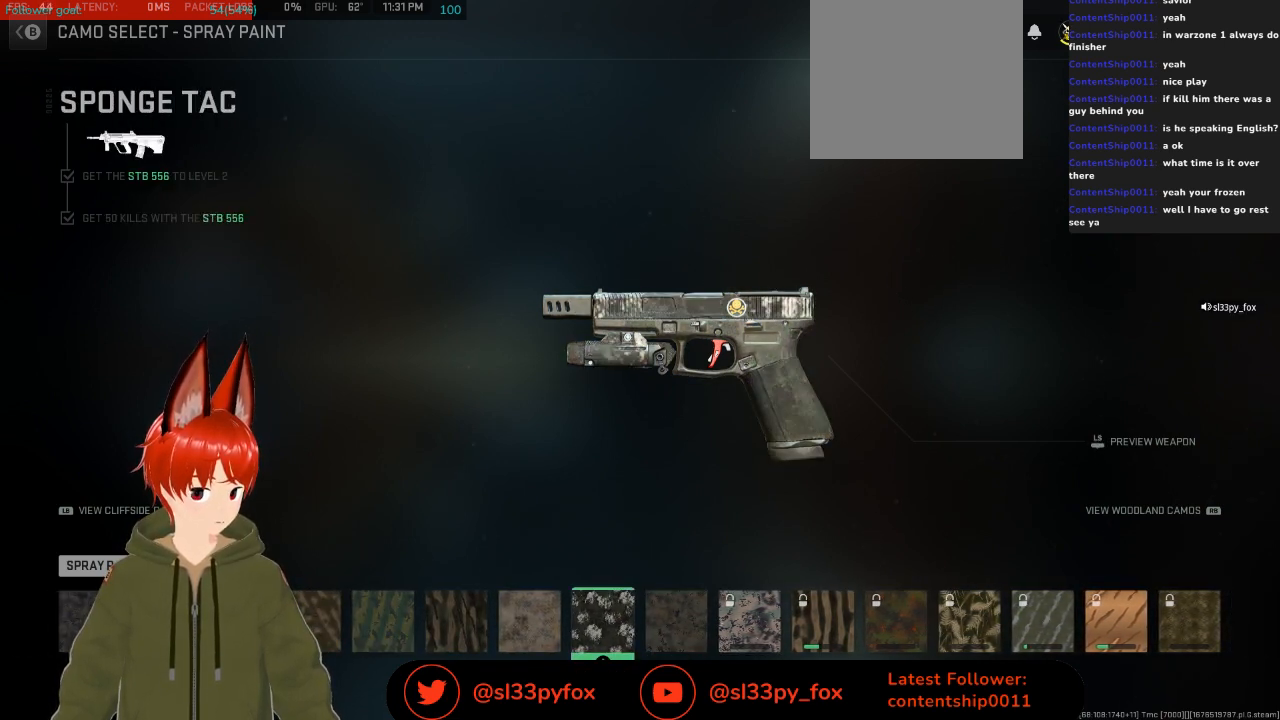
{"buttons": ["DPAD_LEFT"], "left_stick": "center", "right_stick": "center", "events": [[433, "DPAD_LEFT", "down"]]}
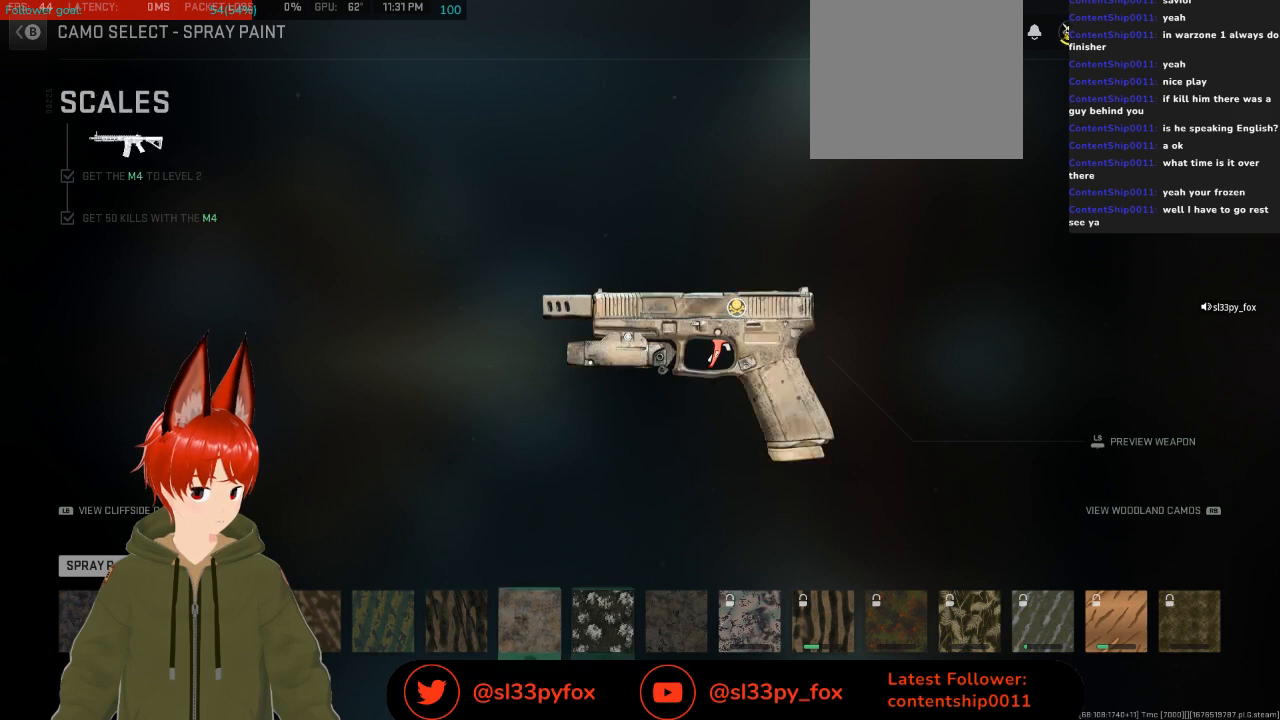
{"buttons": [], "left_stick": "center", "right_stick": "center", "events": [[33, "DPAD_LEFT", "up"]]}
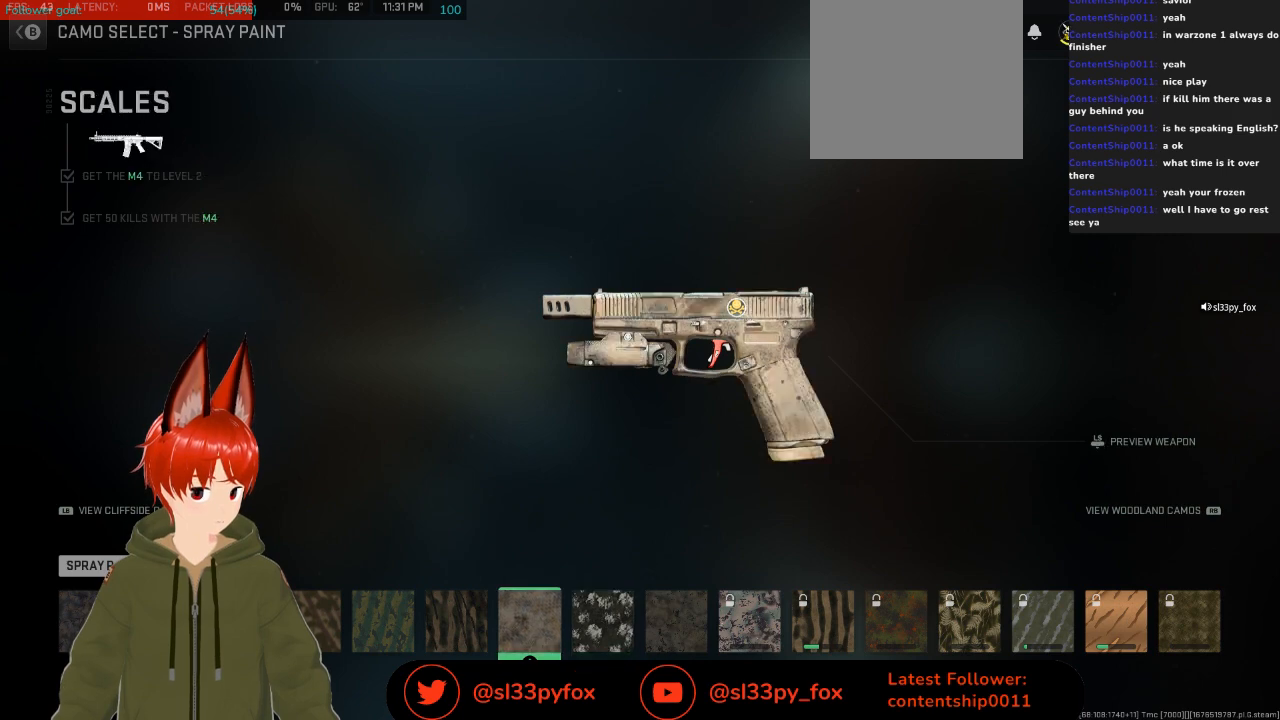
{"buttons": [], "left_stick": "center", "right_stick": "center", "events": []}
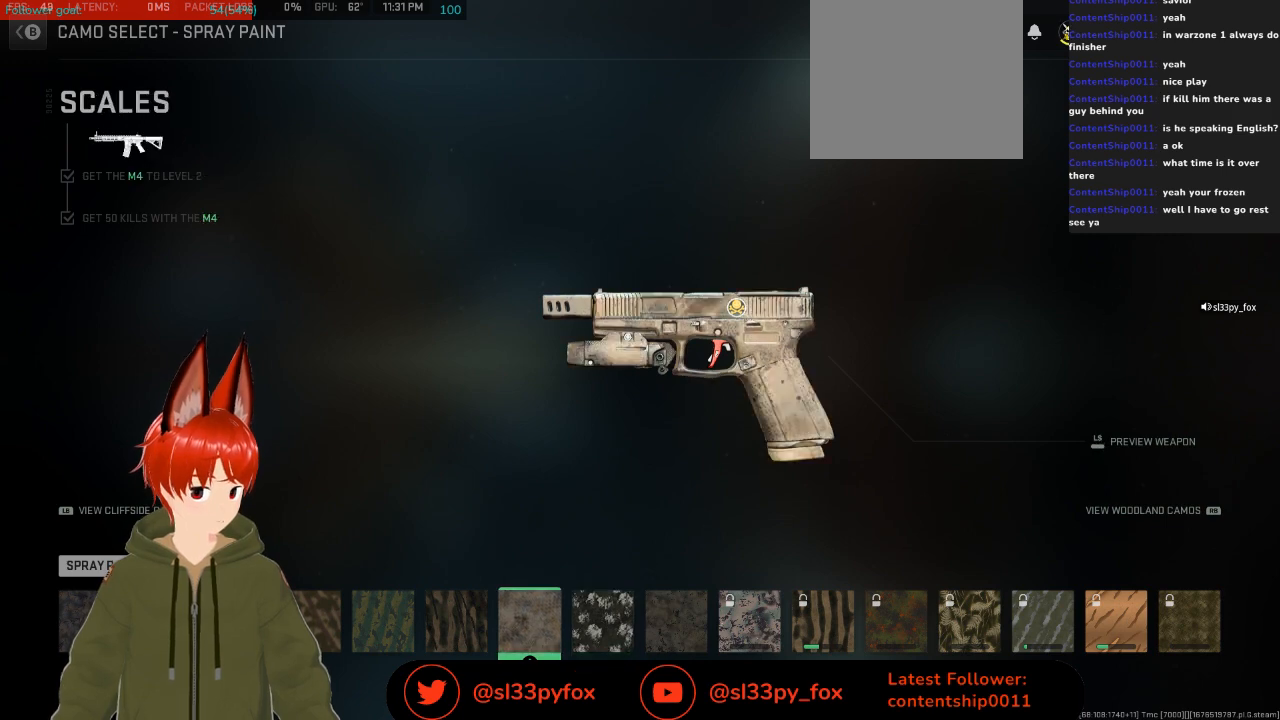
{"buttons": ["DPAD_LEFT"], "left_stick": "center", "right_stick": "center", "events": [[200, "DPAD_LEFT", "down"], [300, "DPAD_LEFT", "up"], [433, "DPAD_LEFT", "down"]]}
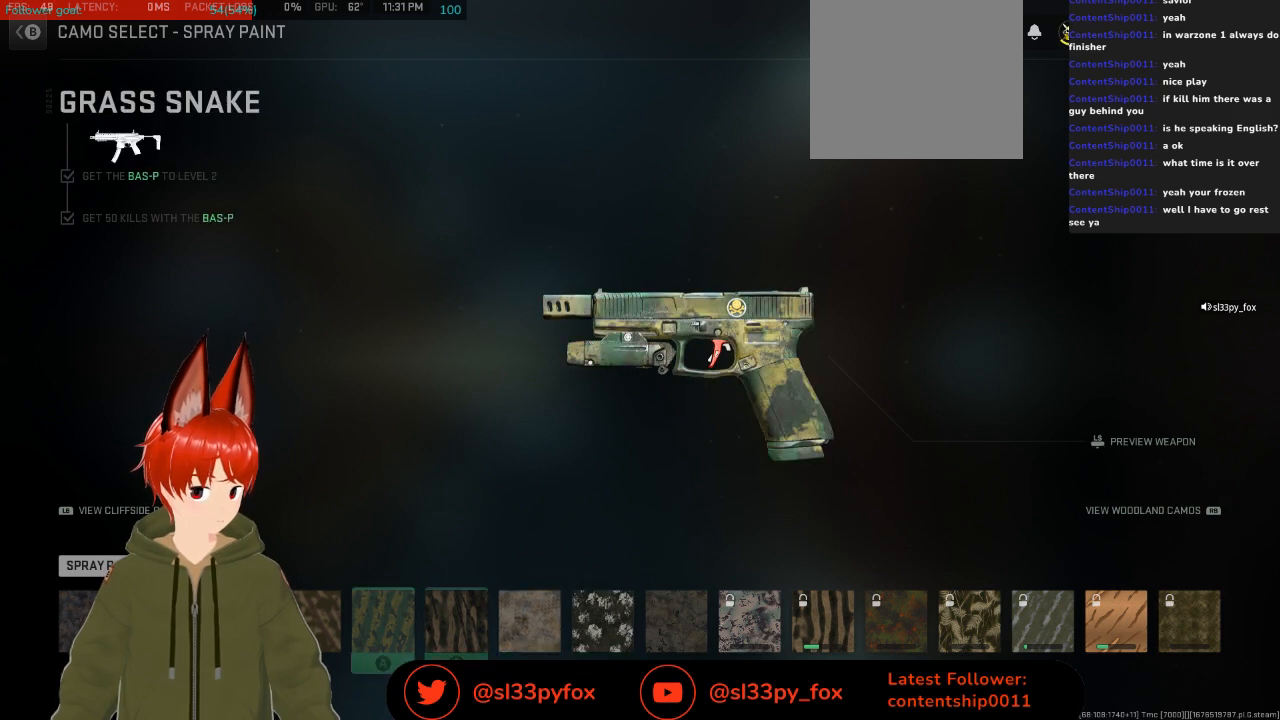
{"buttons": ["DPAD_RIGHT"], "left_stick": "center", "right_stick": "center", "events": [[33, "DPAD_LEFT", "up"], [433, "DPAD_RIGHT", "down"]]}
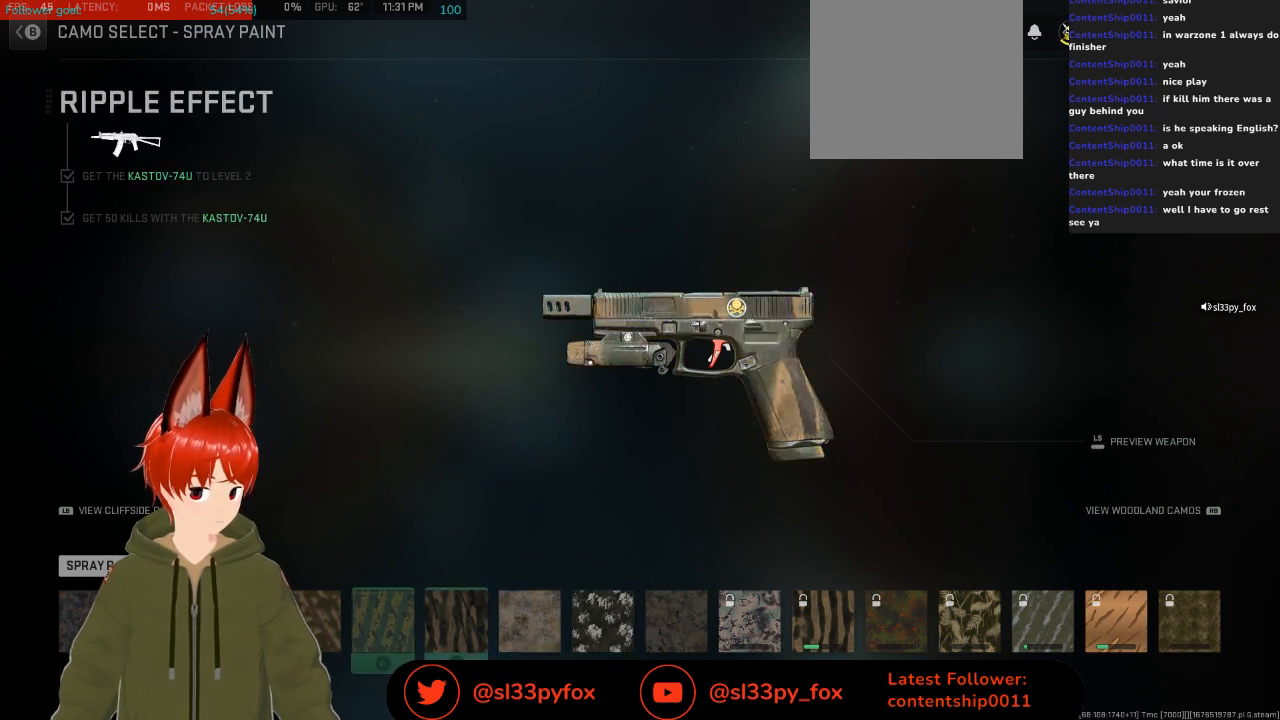
{"buttons": [], "left_stick": "center", "right_stick": "center", "events": [[67, "DPAD_RIGHT", "up"], [200, "DPAD_LEFT", "down"], [300, "DPAD_LEFT", "up"], [367, "DPAD_LEFT", "down"], [467, "DPAD_LEFT", "up"]]}
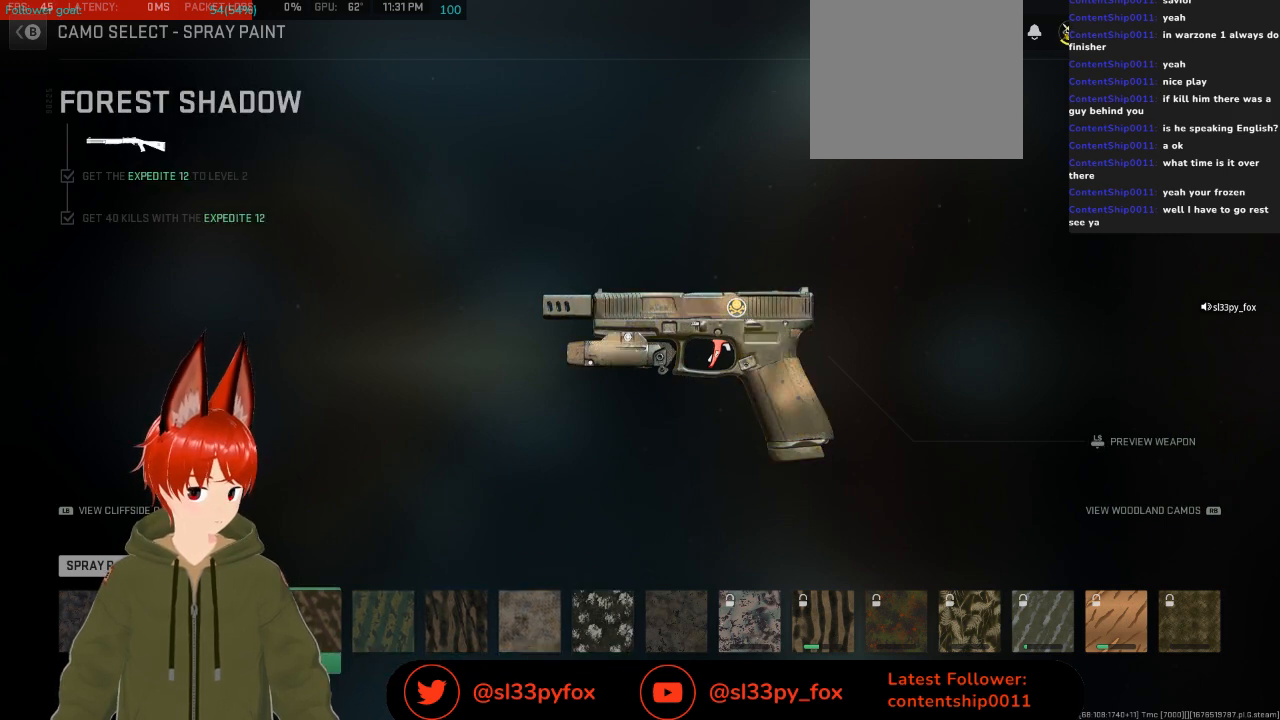
{"buttons": [], "left_stick": "center", "right_stick": "center", "events": [[33, "DPAD_LEFT", "down"], [100, "DPAD_LEFT", "up"], [167, "DPAD_LEFT", "down"], [267, "DPAD_LEFT", "up"], [367, "DPAD_LEFT", "down"], [433, "DPAD_LEFT", "up"]]}
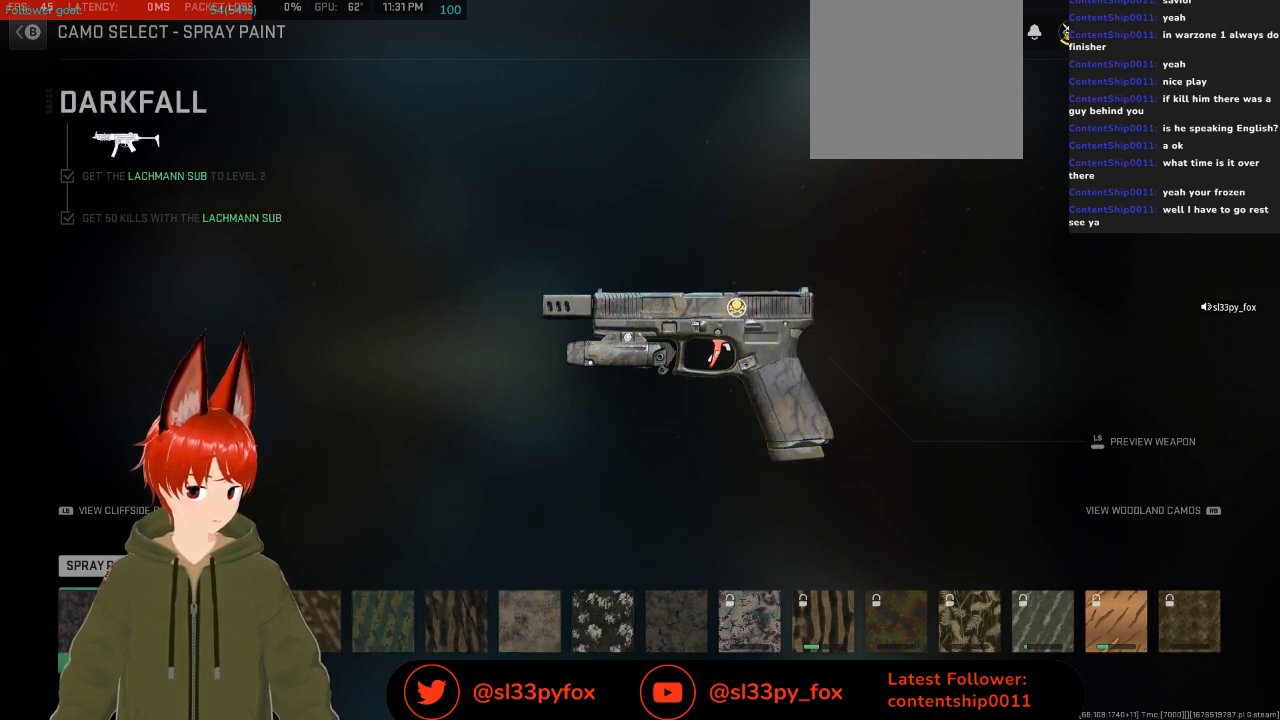
{"buttons": [], "left_stick": "center", "right_stick": "center", "events": [[167, "A", "down"], [267, "A", "up"]]}
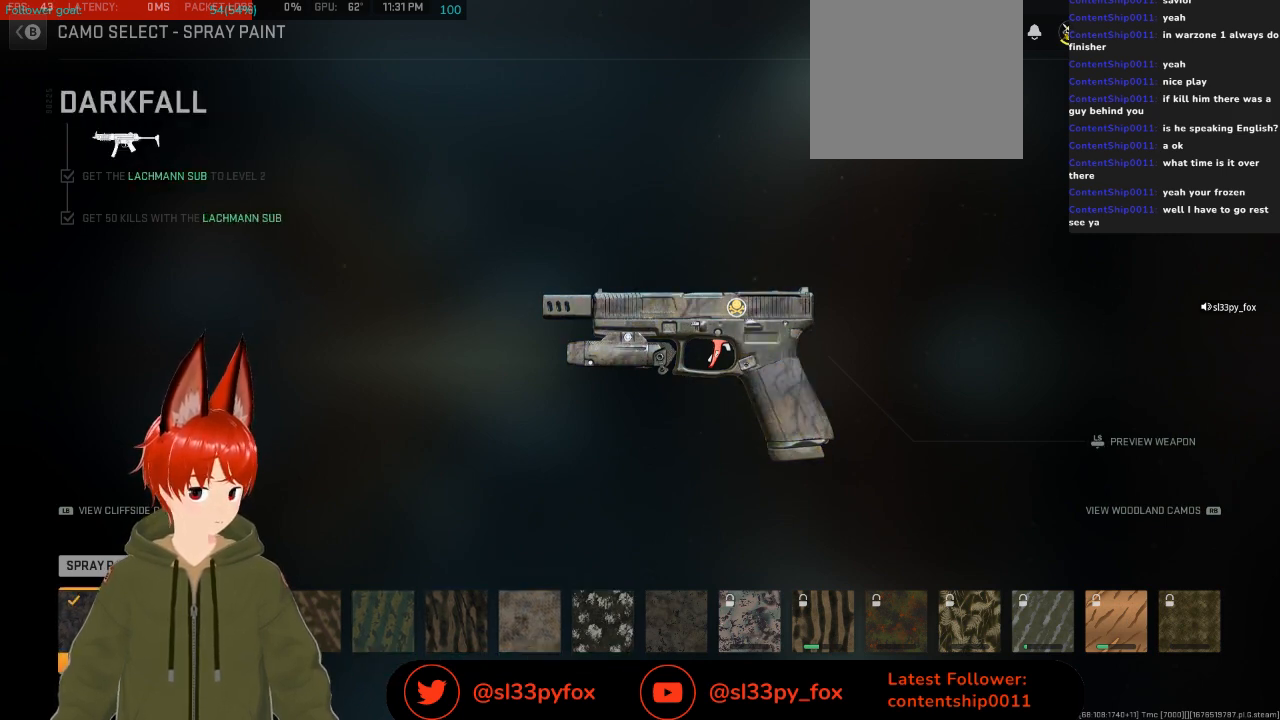
{"buttons": [], "left_stick": "center", "right_stick": "center", "events": [[67, "B", "down"], [167, "B", "up"]]}
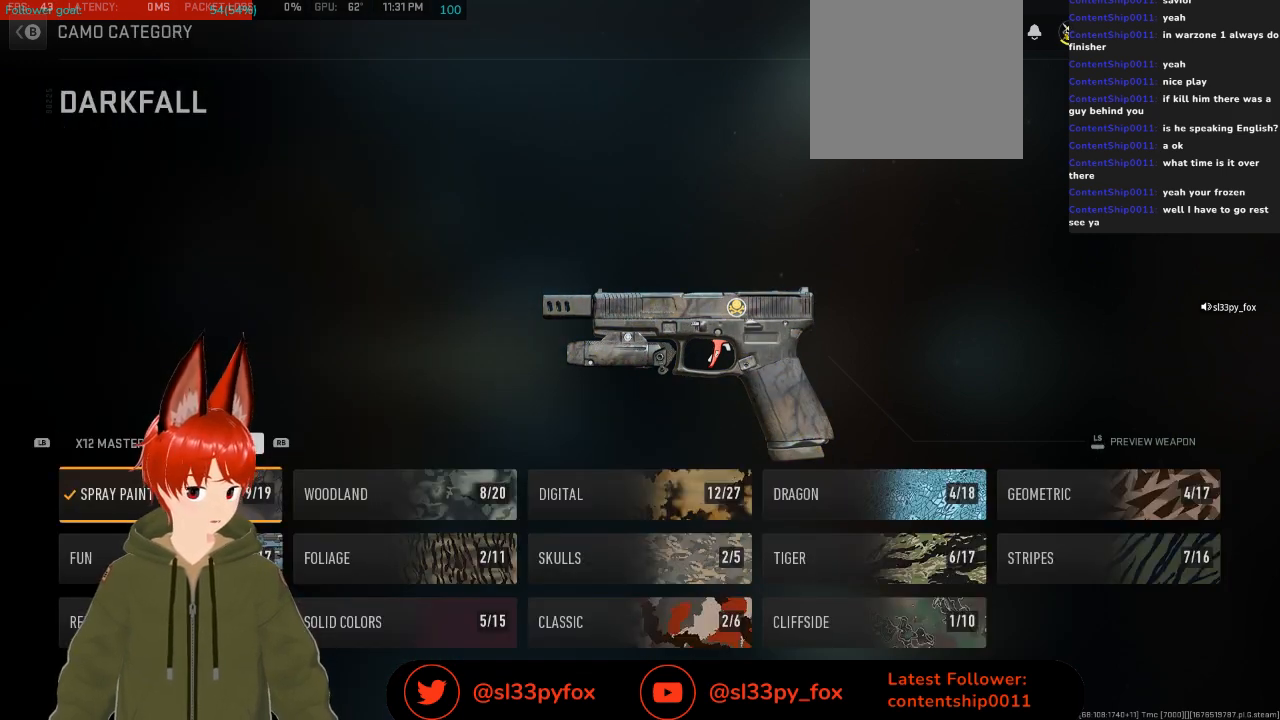
{"buttons": ["B"], "left_stick": "center", "right_stick": "center", "events": [[500, "B", "down"]]}
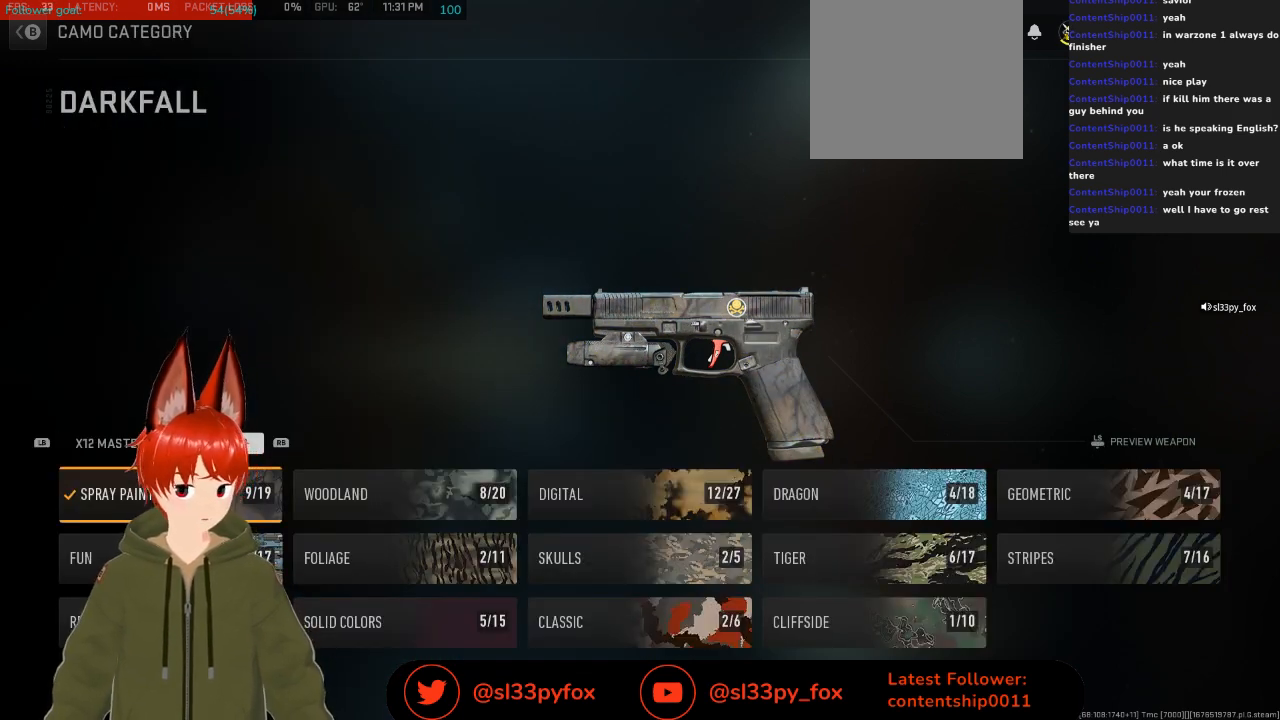
{"buttons": [], "left_stick": "center", "right_stick": "center", "events": [[100, "B", "up"]]}
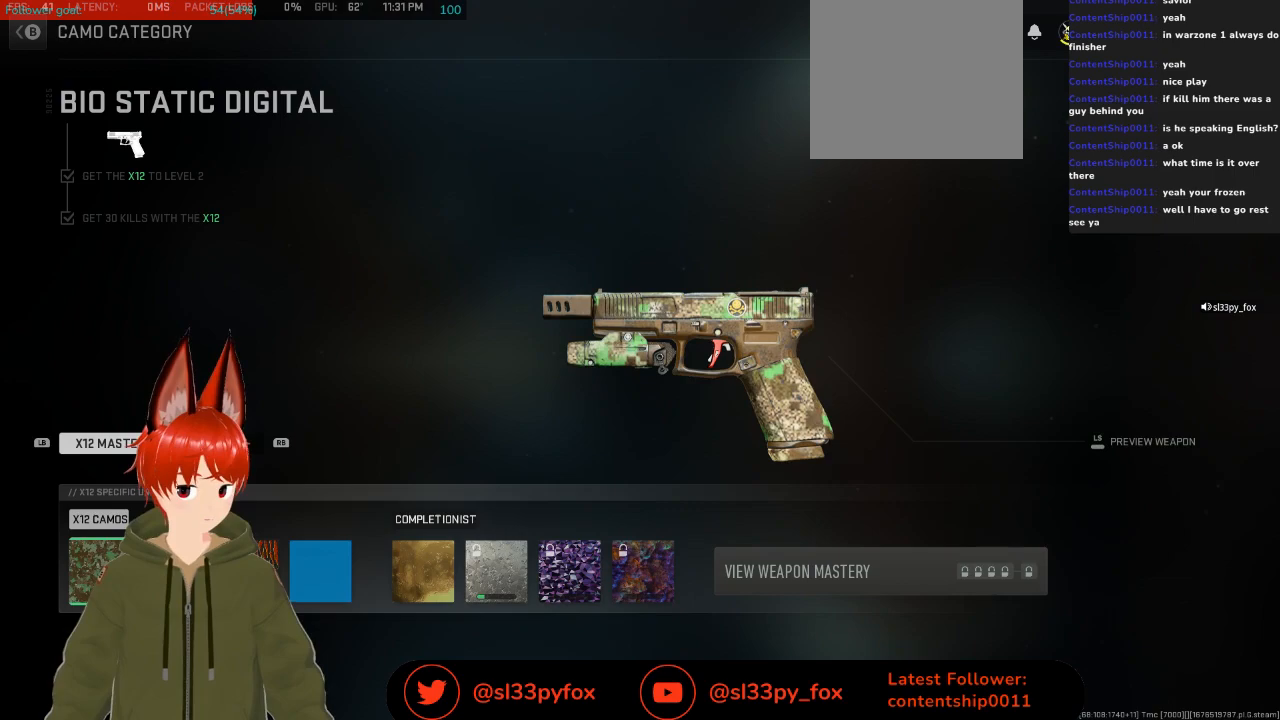
{"buttons": [], "left_stick": "center", "right_stick": "center", "events": [[333, "B", "down"], [400, "B", "up"]]}